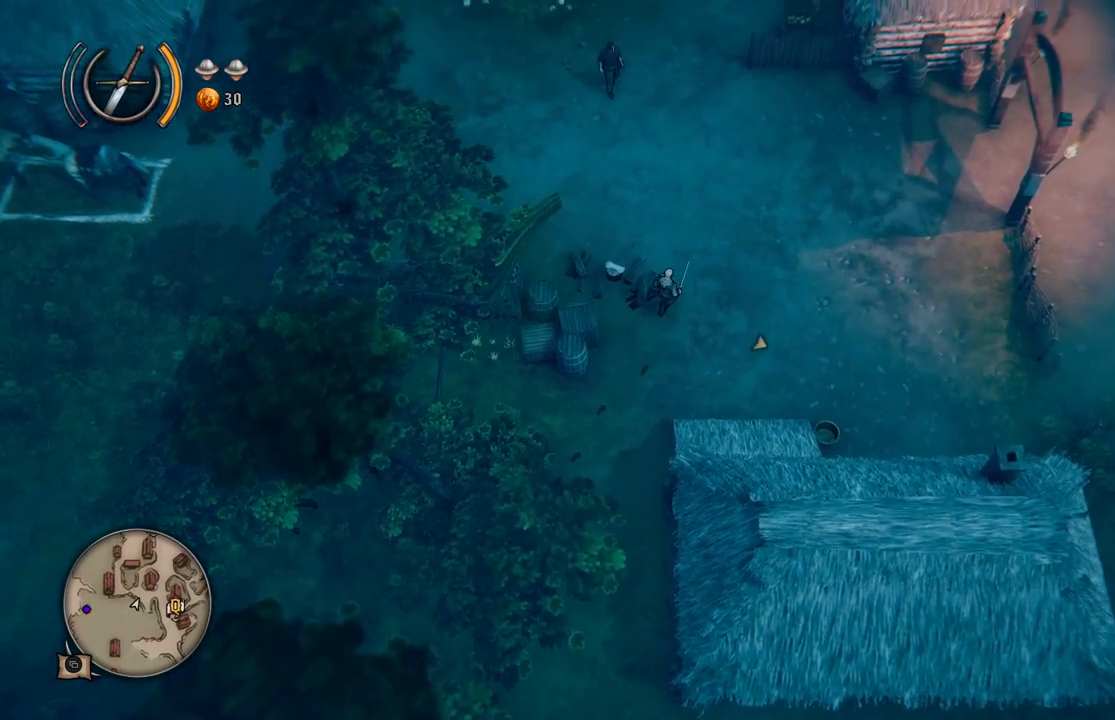
Gameplay with a controller (Xbox layout); each line is a JSON object with the inputs held at the frame after it. "events" lists button and stick changes between this image and that frame as [ms after this image, input, new state], when the widget could be followed in between. Not read: L2 L3 R2 R3.
{"buttons": [], "left_stick": "up-right", "right_stick": "center", "events": [[33, "left_stick", "up-right"]]}
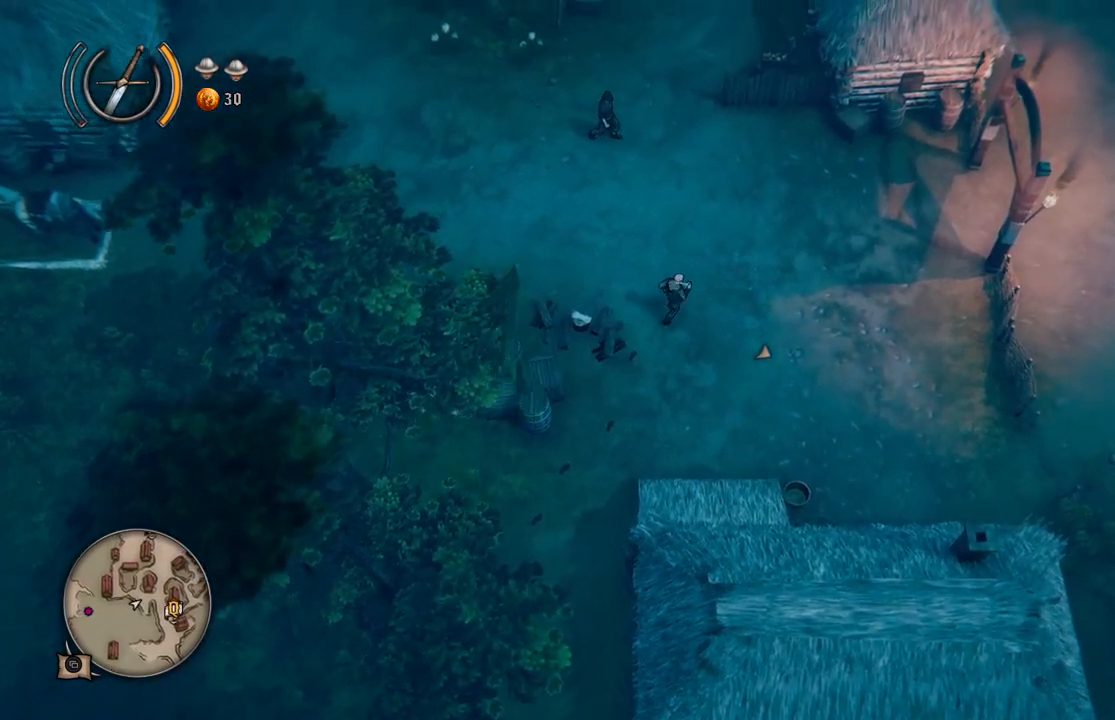
{"buttons": [], "left_stick": "up-right", "right_stick": "center", "events": []}
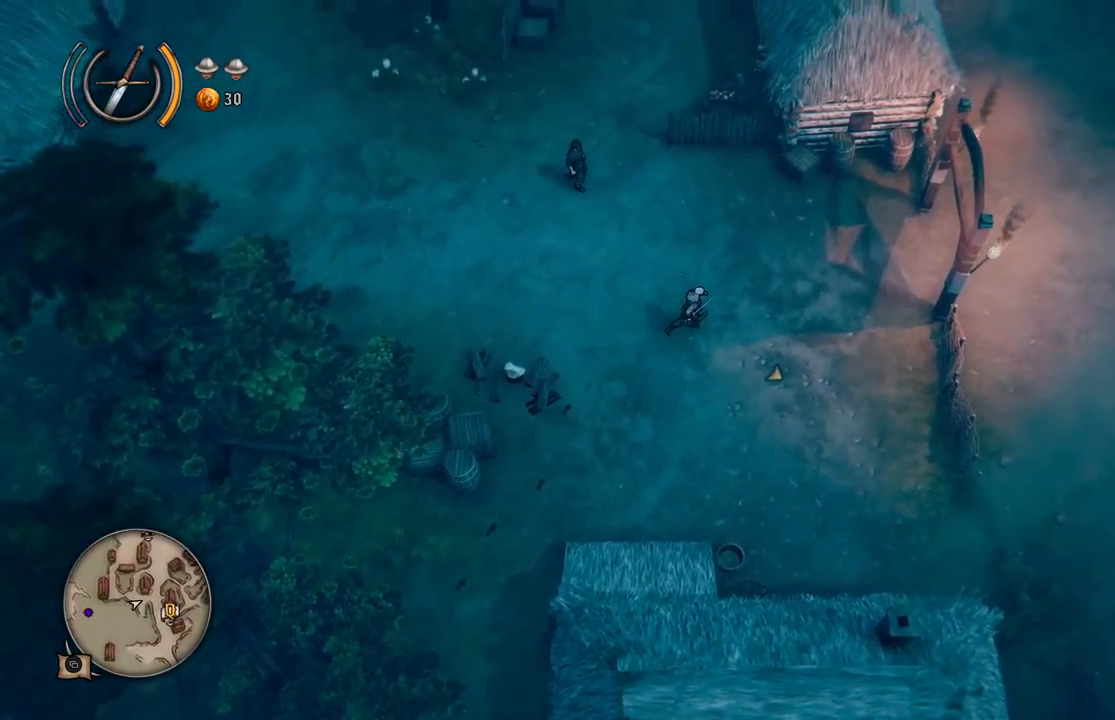
{"buttons": [], "left_stick": "up-right", "right_stick": "center", "events": []}
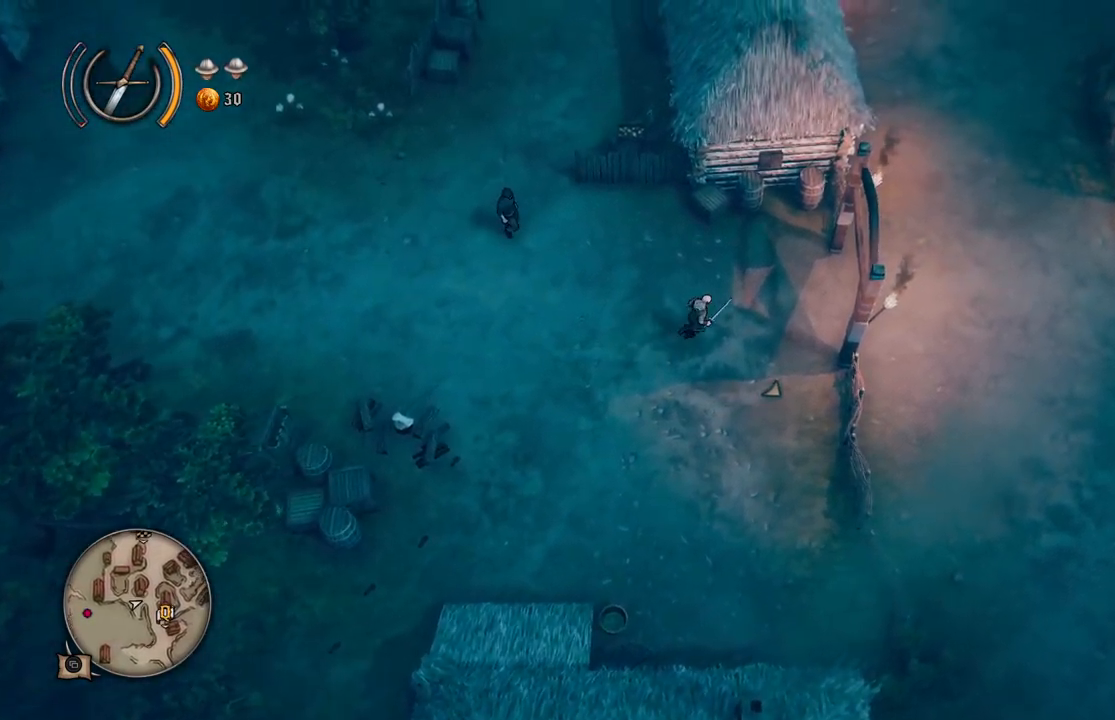
{"buttons": [], "left_stick": "right", "right_stick": "center", "events": [[467, "left_stick", "right"]]}
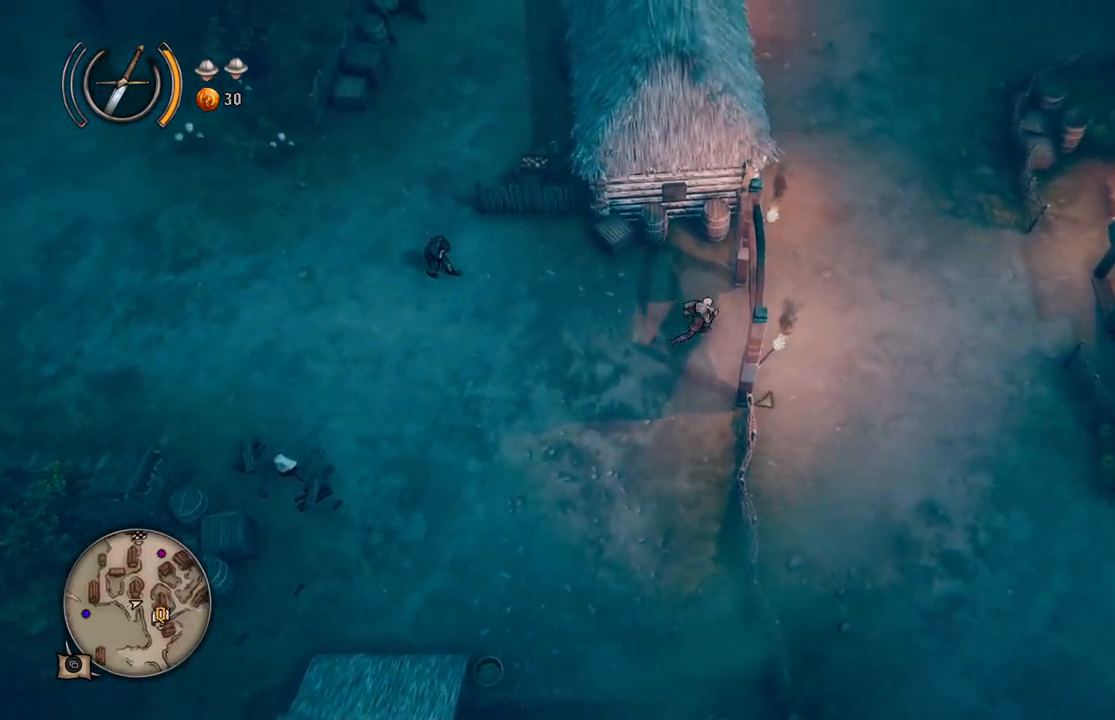
{"buttons": [], "left_stick": "right", "right_stick": "center", "events": []}
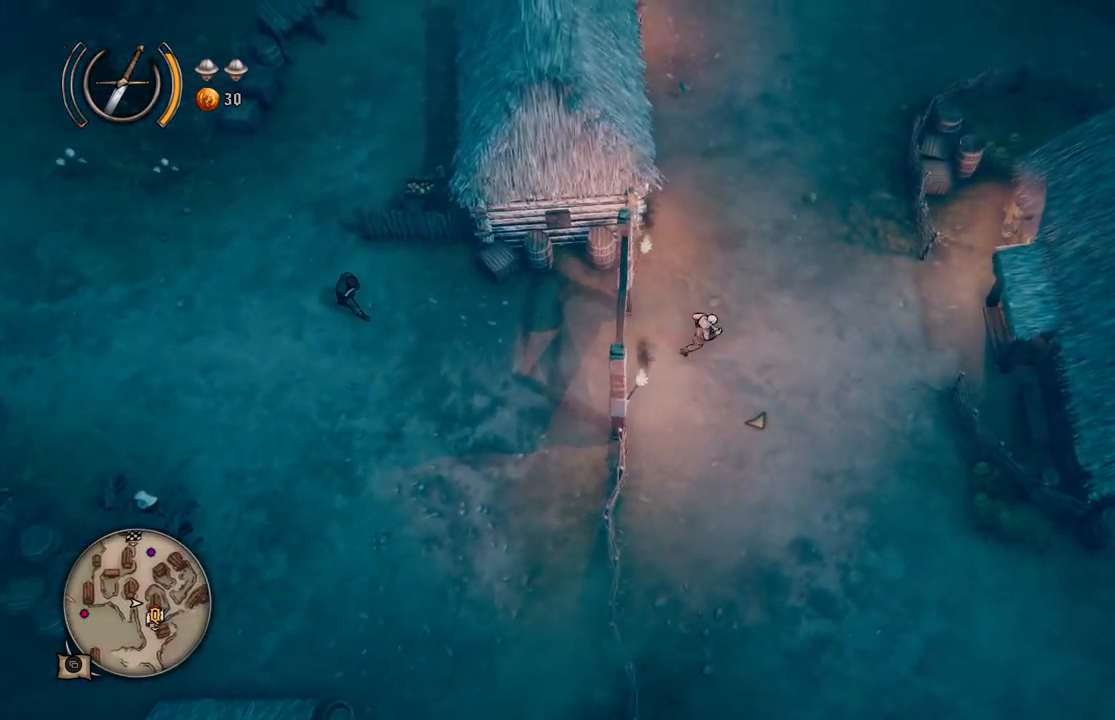
{"buttons": [], "left_stick": "down-right", "right_stick": "center", "events": [[167, "left_stick", "down-right"]]}
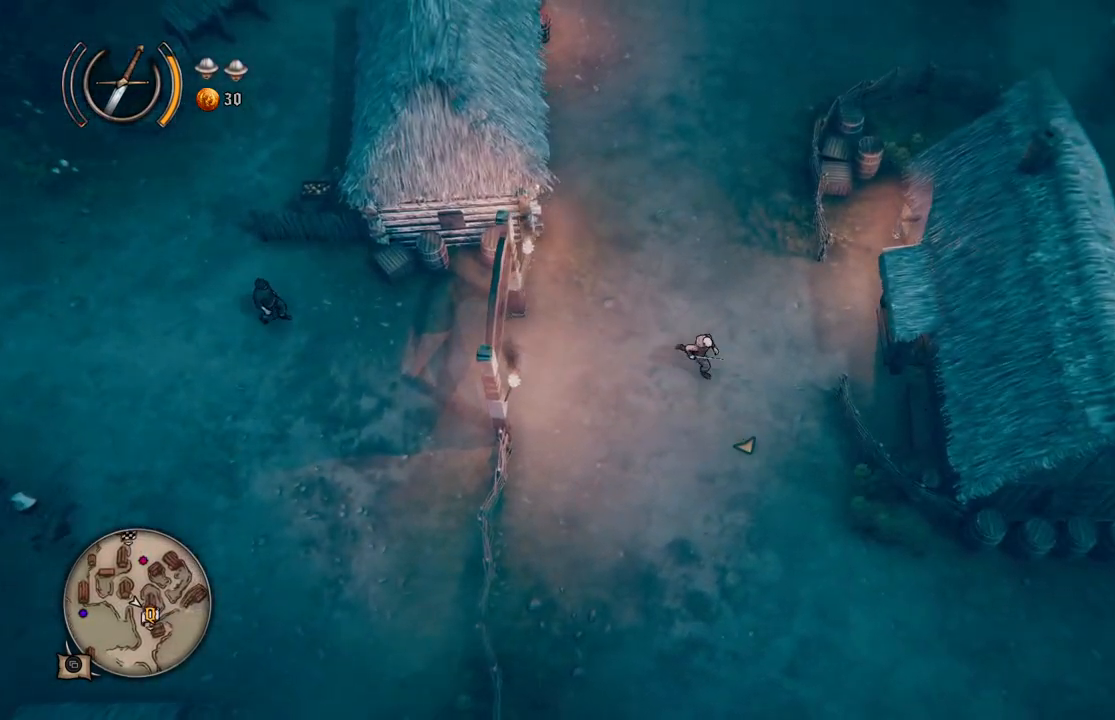
{"buttons": [], "left_stick": "down-right", "right_stick": "center", "events": []}
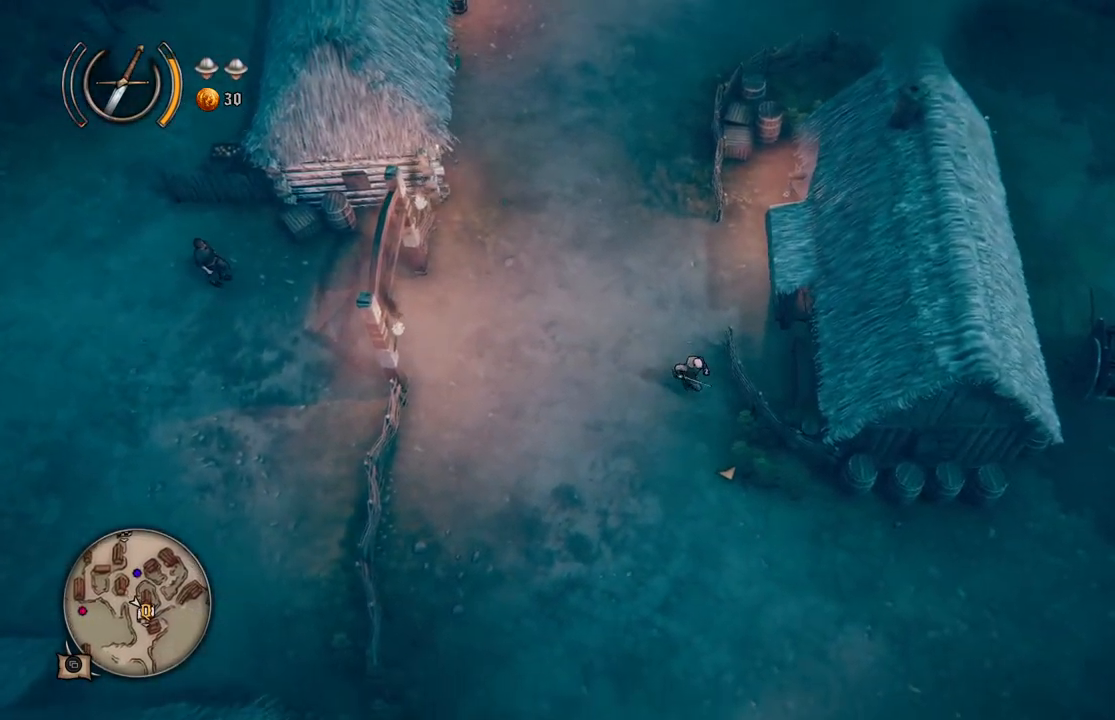
{"buttons": [], "left_stick": "down-right", "right_stick": "center", "events": []}
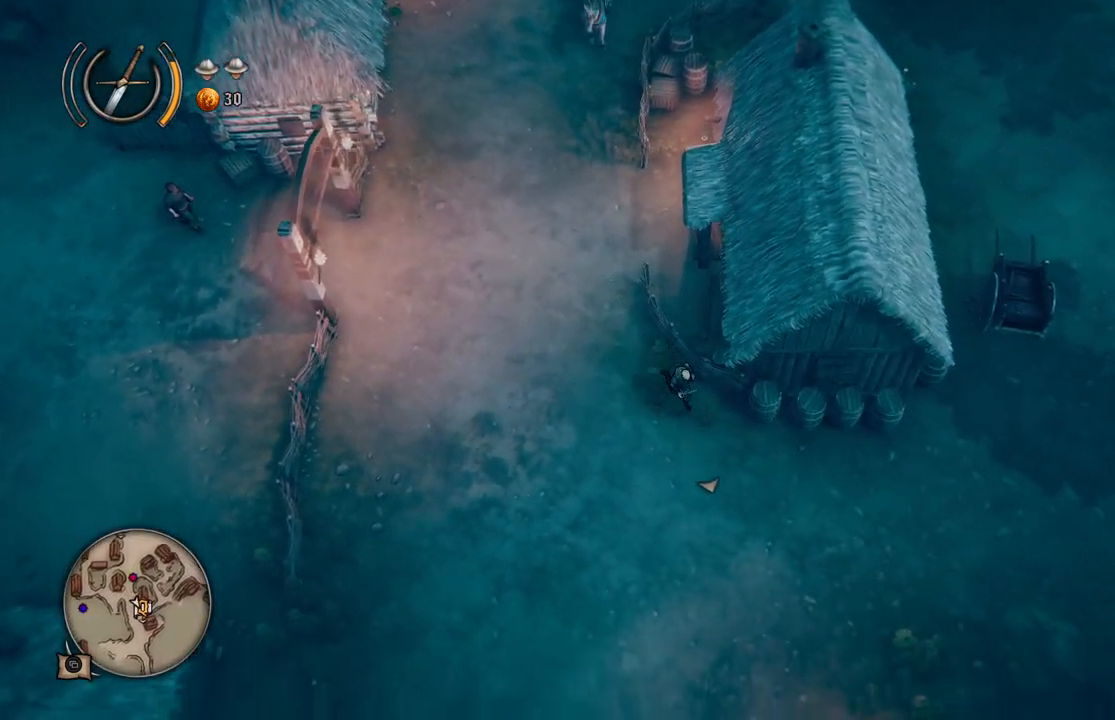
{"buttons": [], "left_stick": "right", "right_stick": "center", "events": [[50, "left_stick", "right"], [200, "A", "down"], [333, "A", "up"]]}
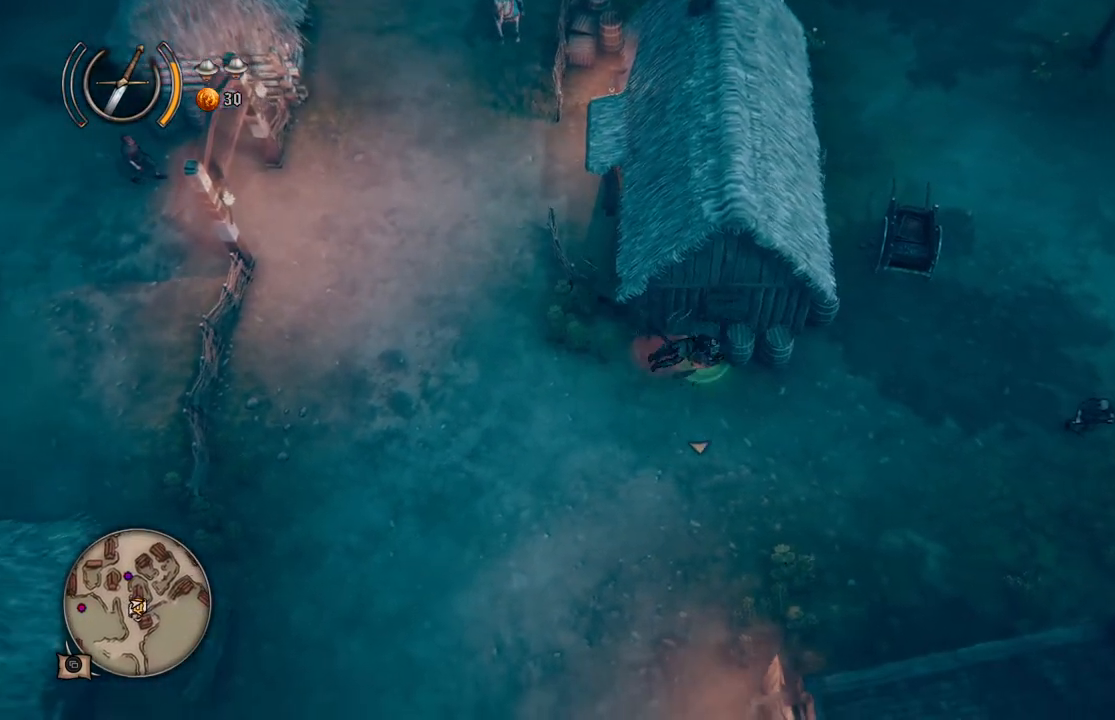
{"buttons": [], "left_stick": "right", "right_stick": "center", "events": []}
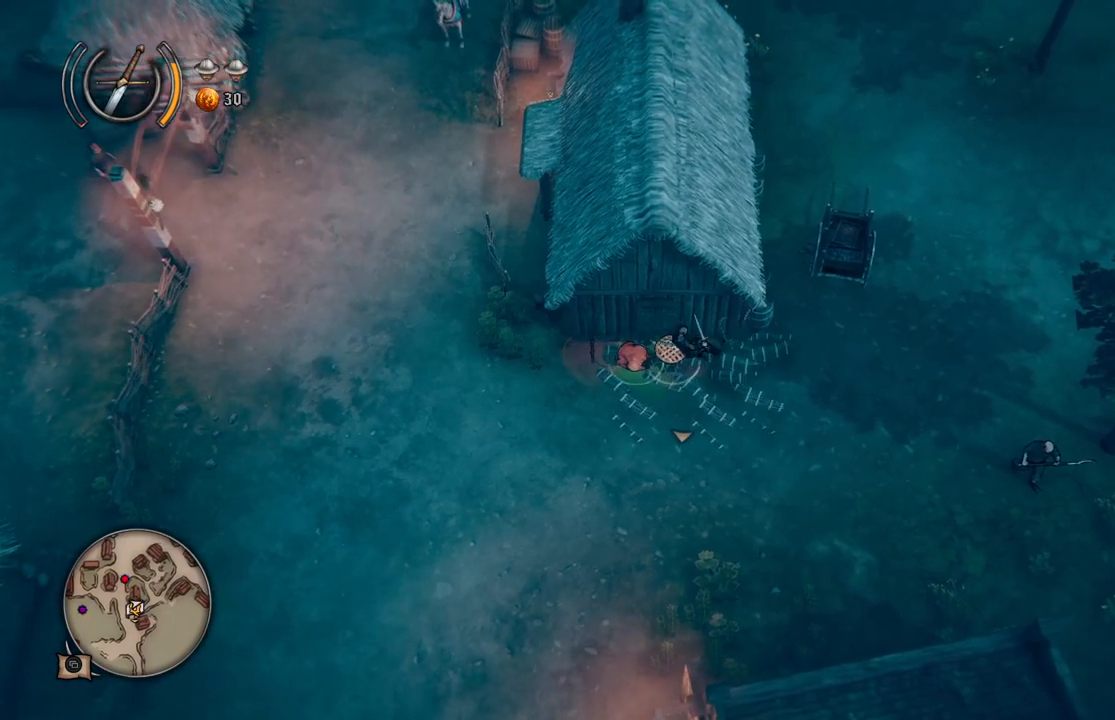
{"buttons": [], "left_stick": "left", "right_stick": "center", "events": [[167, "left_stick", "center"], [233, "left_stick", "left"]]}
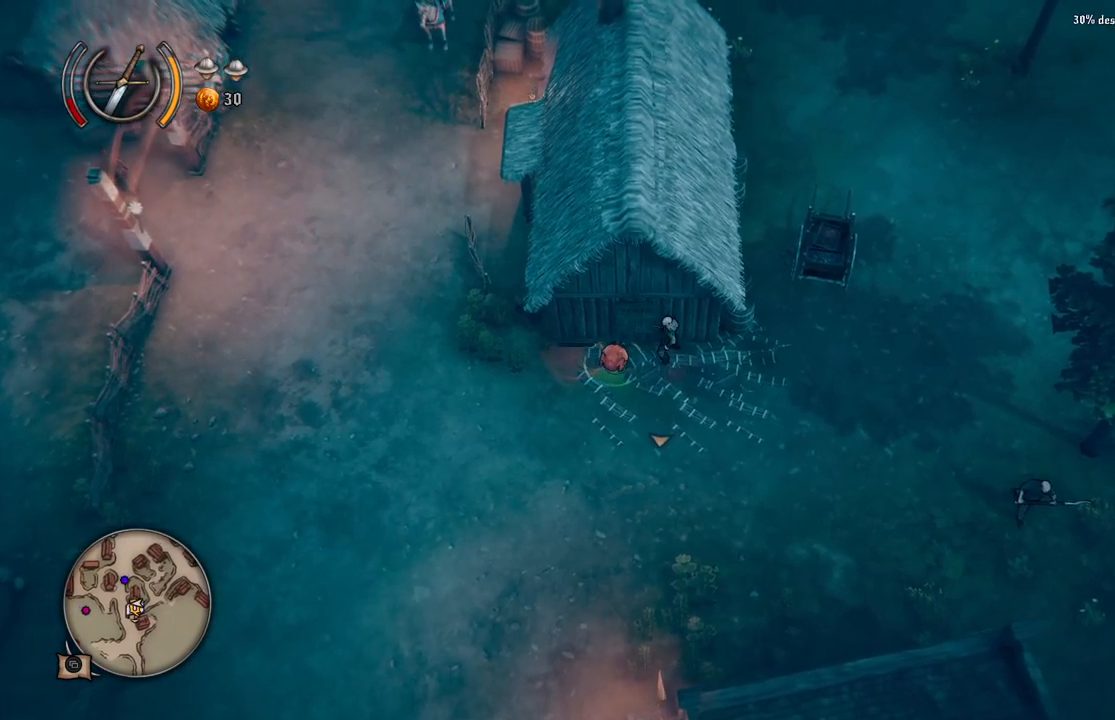
{"buttons": [], "left_stick": "left", "right_stick": "center", "events": []}
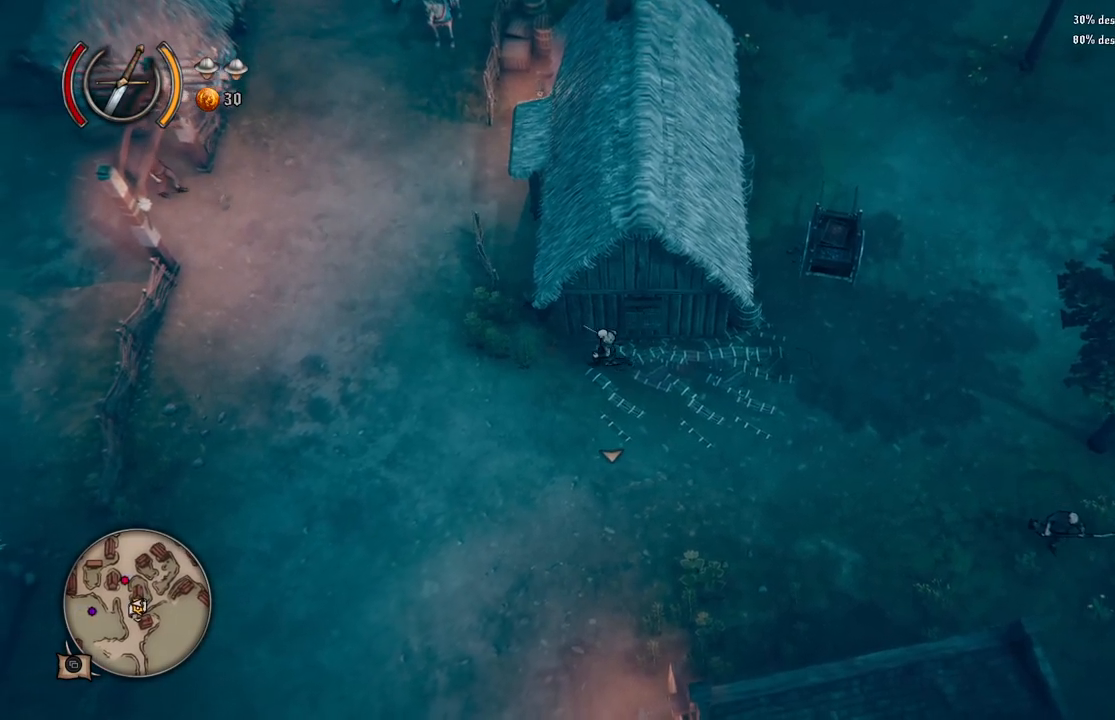
{"buttons": [], "left_stick": "up-left", "right_stick": "center", "events": [[200, "left_stick", "up-left"]]}
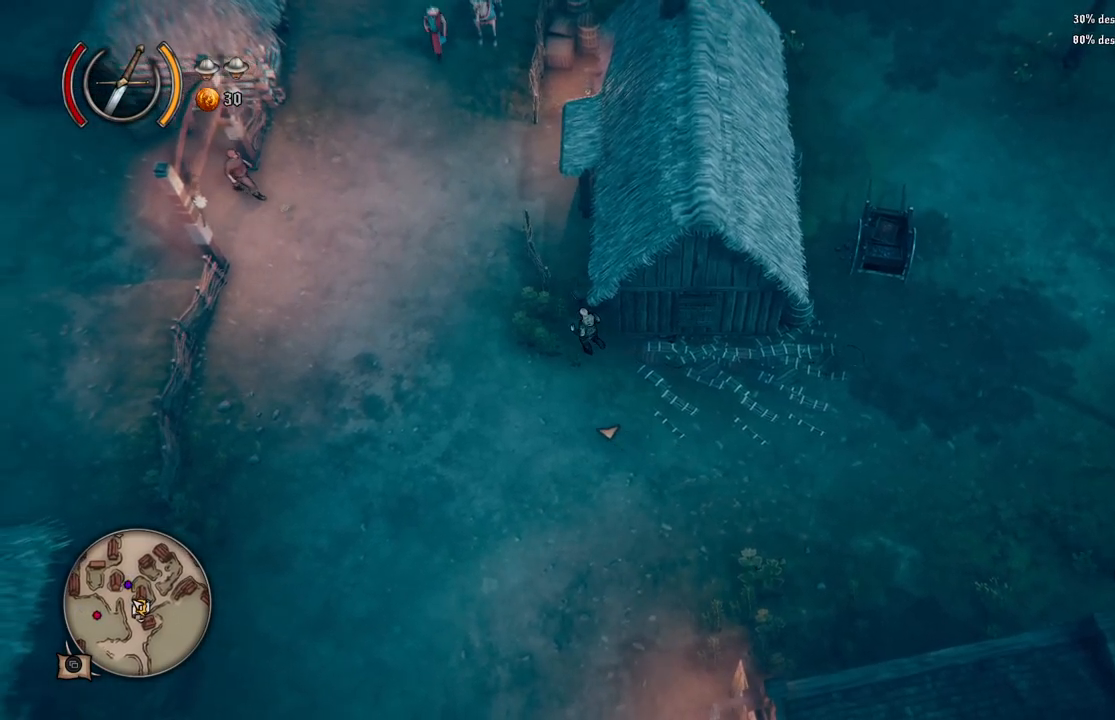
{"buttons": [], "left_stick": "up-left", "right_stick": "center", "events": []}
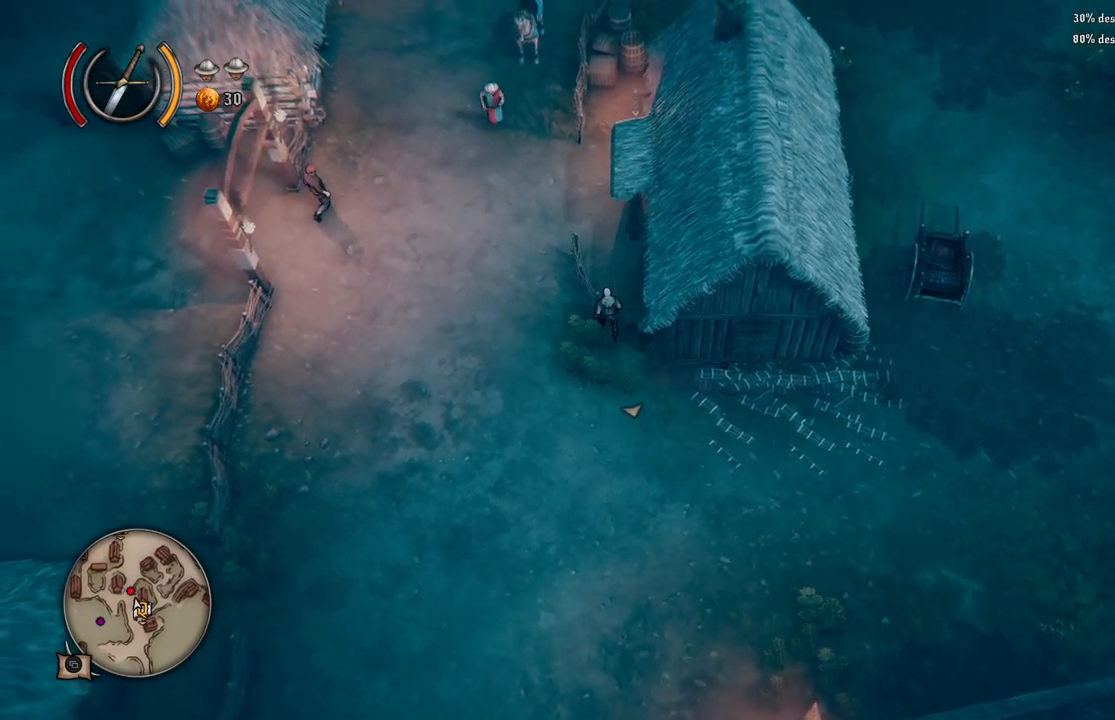
{"buttons": [], "left_stick": "left", "right_stick": "center", "events": [[417, "left_stick", "left"]]}
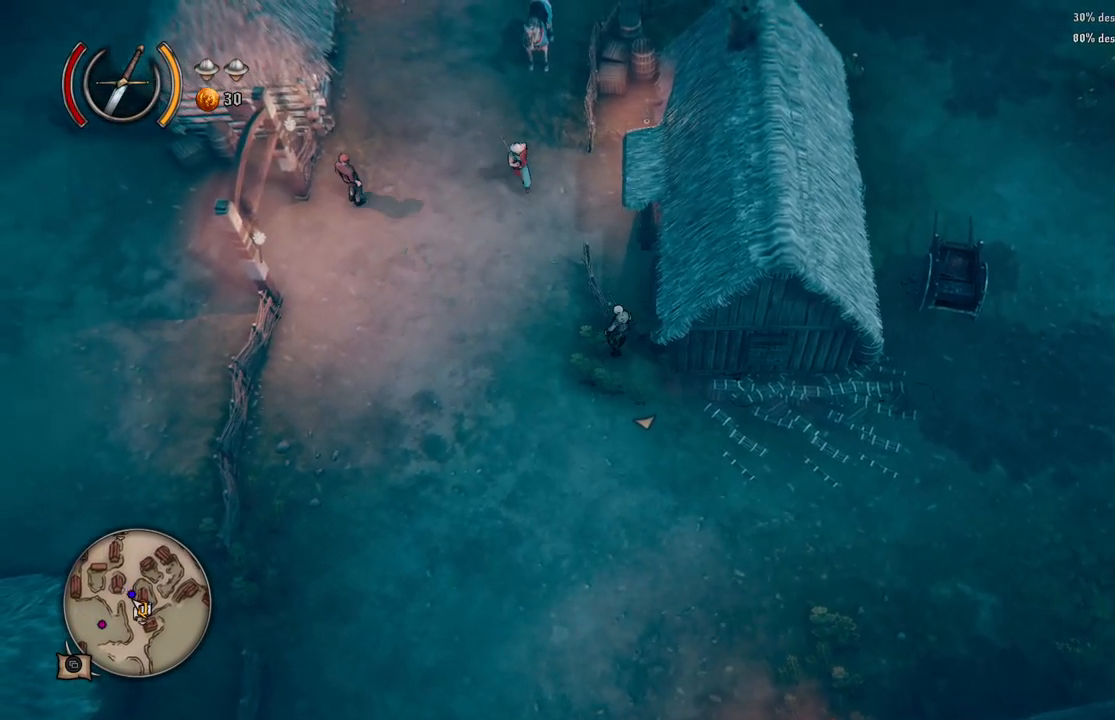
{"buttons": [], "left_stick": "up-left", "right_stick": "center", "events": [[250, "left_stick", "up-left"]]}
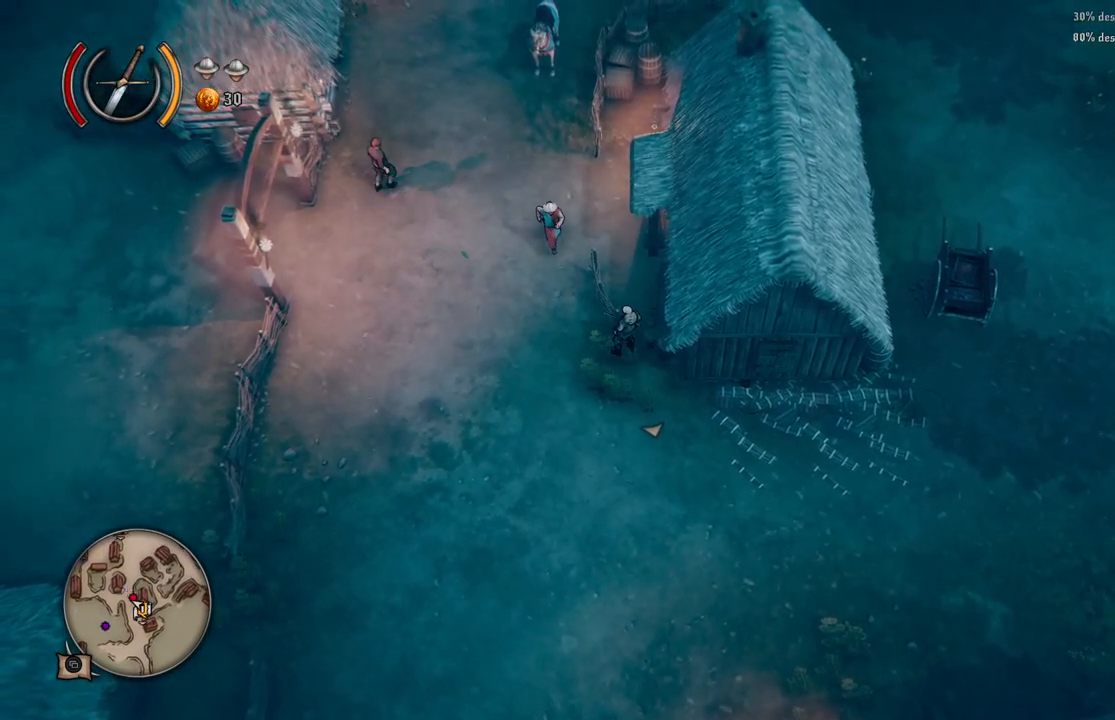
{"buttons": [], "left_stick": "down-left", "right_stick": "center", "events": [[133, "left_stick", "down-left"]]}
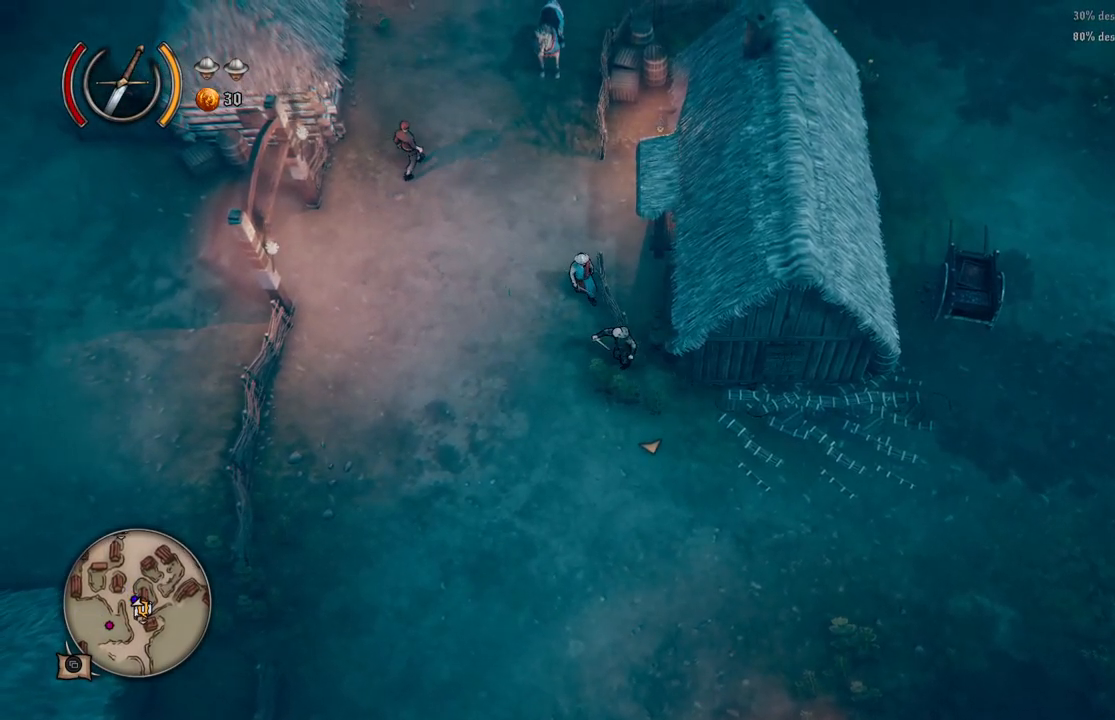
{"buttons": [], "left_stick": "up", "right_stick": "center", "events": [[267, "left_stick", "up"]]}
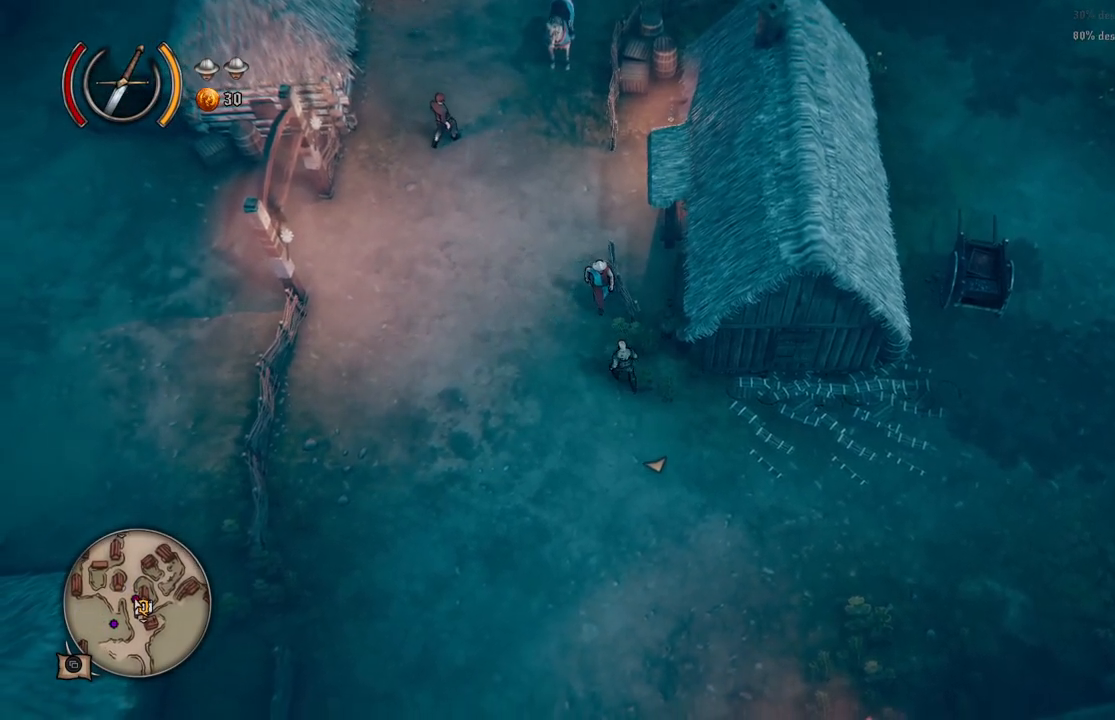
{"buttons": [], "left_stick": "left", "right_stick": "center", "events": [[200, "left_stick", "center"], [450, "left_stick", "left"]]}
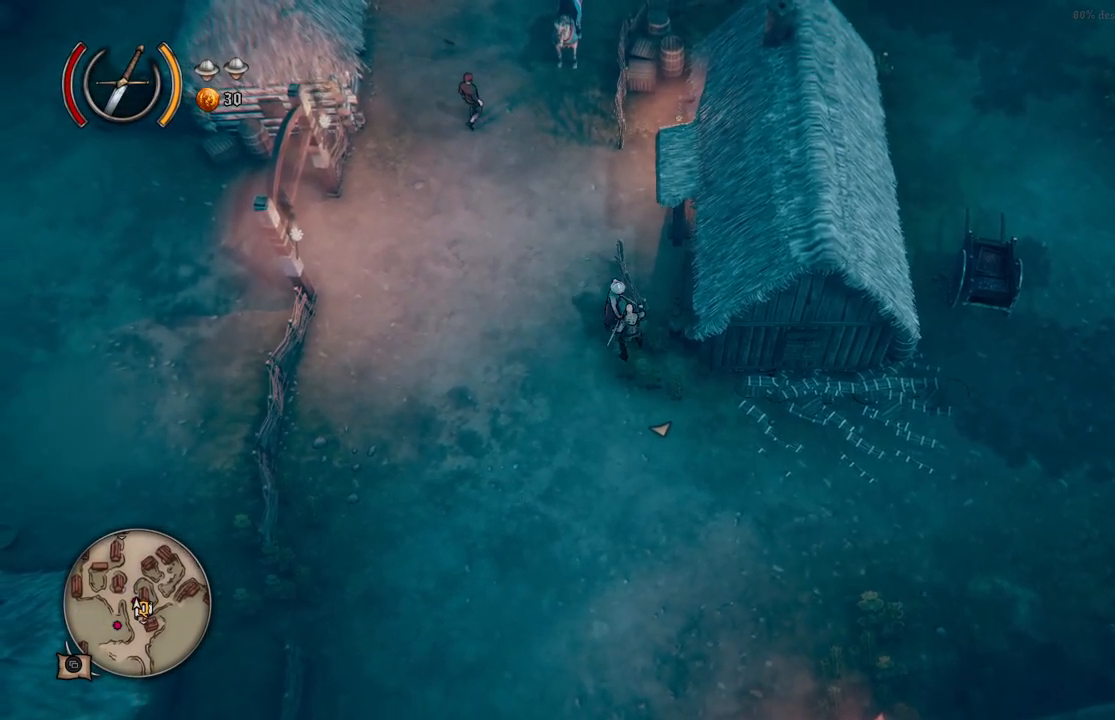
{"buttons": [], "left_stick": "center", "right_stick": "center", "events": [[83, "left_stick", "up-left"], [217, "left_stick", "center"]]}
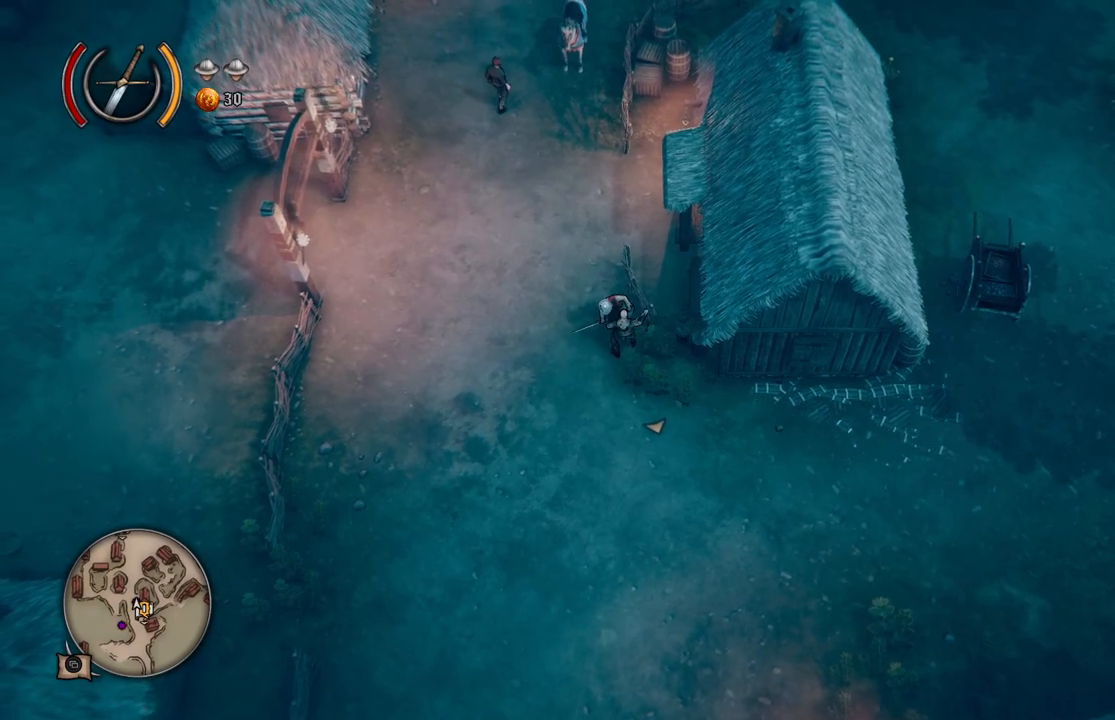
{"buttons": [], "left_stick": "center", "right_stick": "center", "events": []}
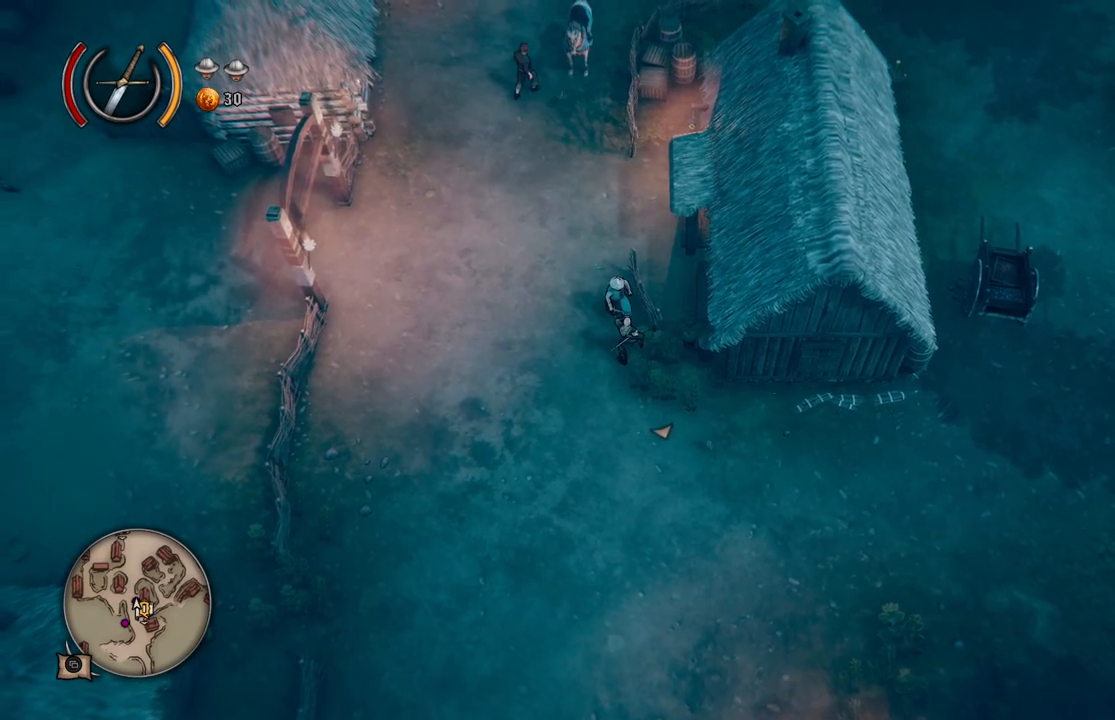
{"buttons": [], "left_stick": "up-left", "right_stick": "center", "events": [[183, "left_stick", "left"], [300, "left_stick", "up-left"]]}
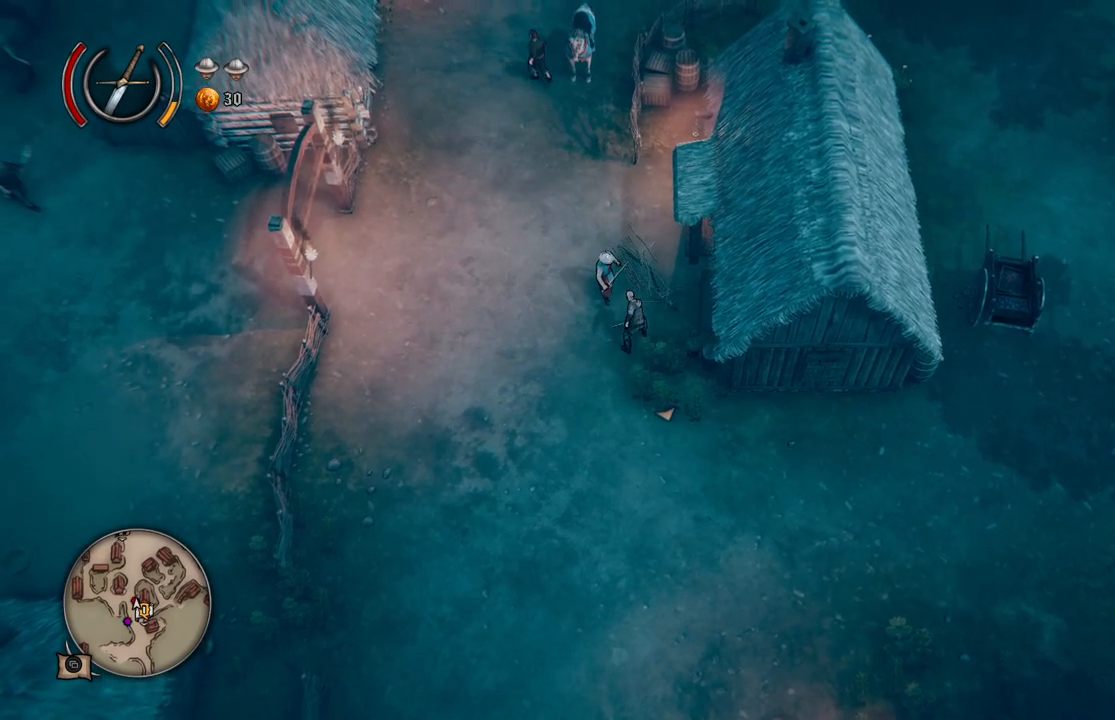
{"buttons": [], "left_stick": "up-left", "right_stick": "center", "events": [[183, "left_stick", "center"], [417, "left_stick", "up-left"]]}
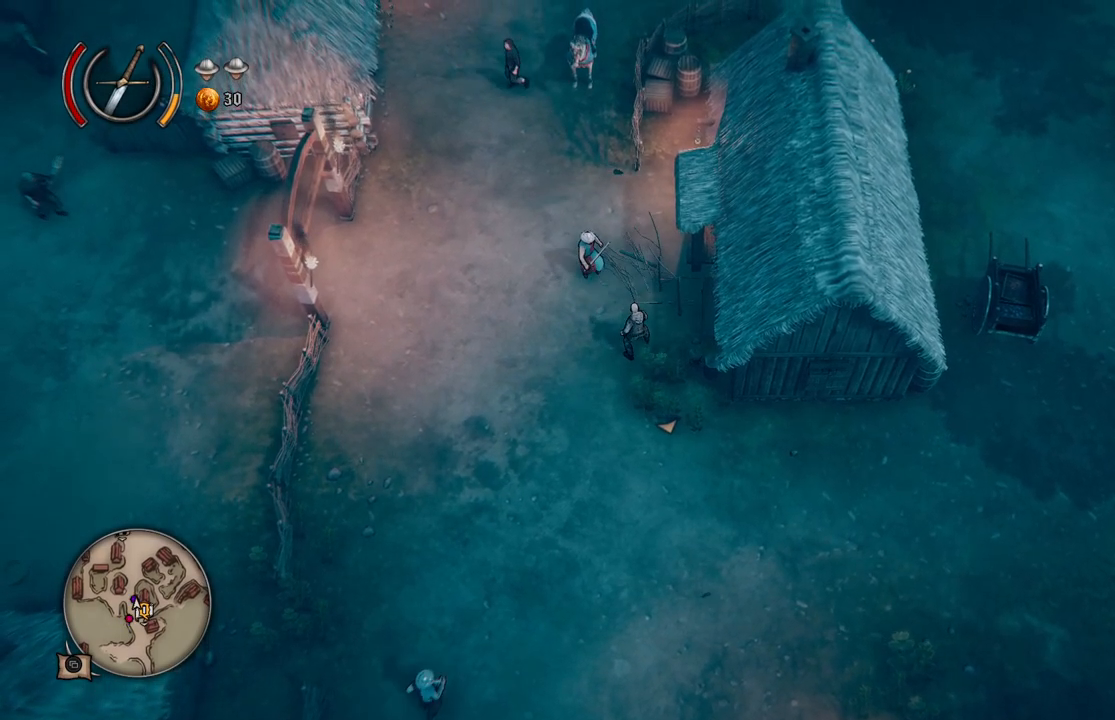
{"buttons": [], "left_stick": "up-left", "right_stick": "center", "events": []}
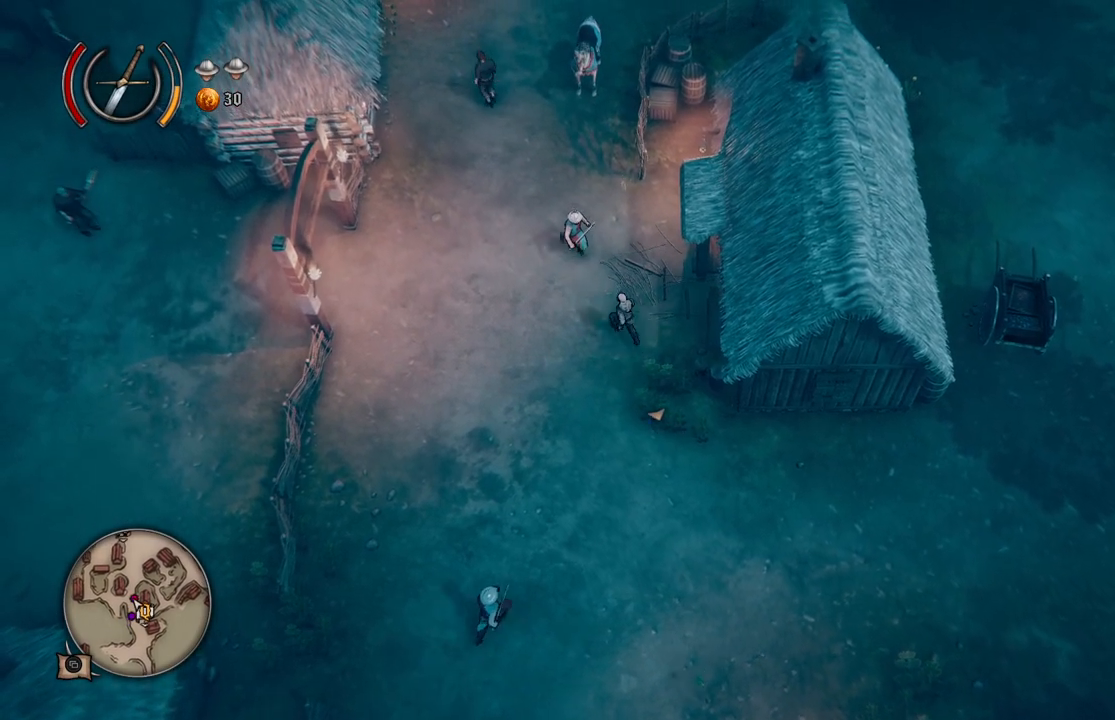
{"buttons": [], "left_stick": "up", "right_stick": "center", "events": [[83, "left_stick", "up"]]}
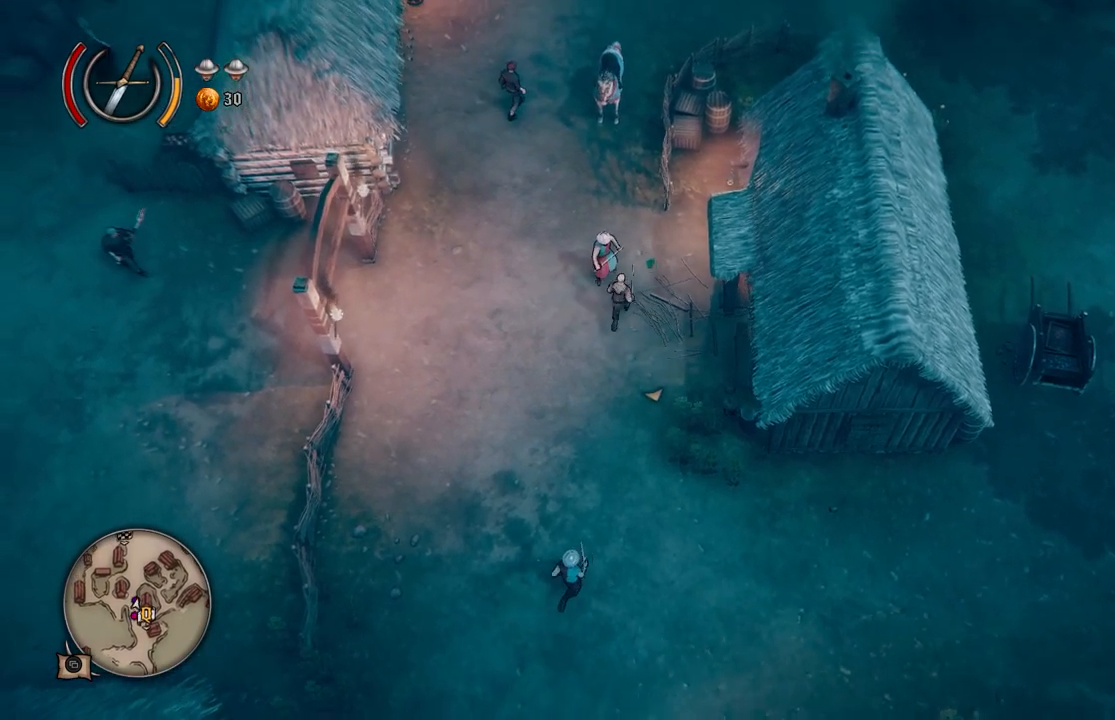
{"buttons": [], "left_stick": "up-left", "right_stick": "center", "events": [[367, "left_stick", "up-left"]]}
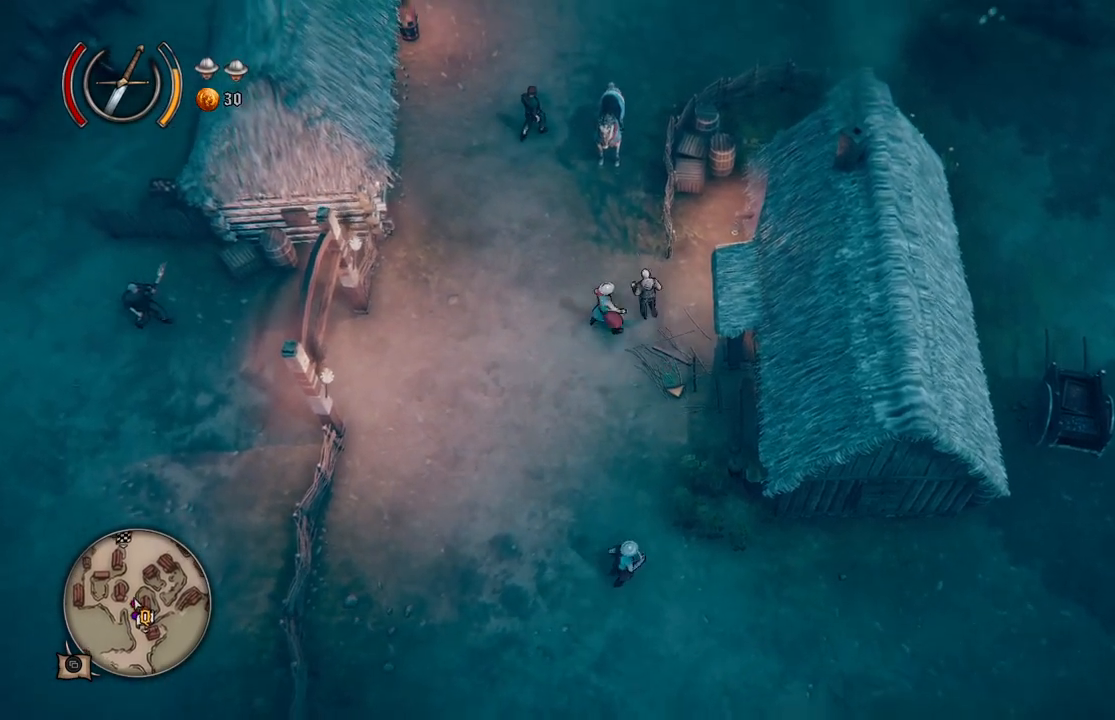
{"buttons": [], "left_stick": "down-left", "right_stick": "center", "events": [[117, "left_stick", "left"], [217, "left_stick", "down-left"]]}
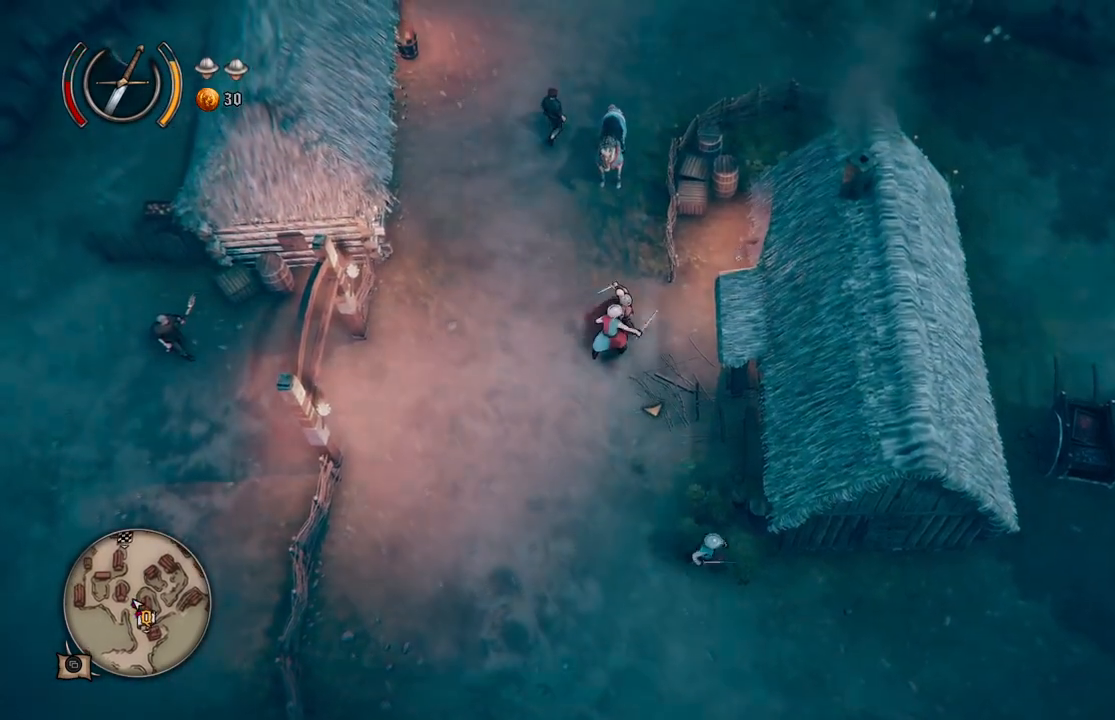
{"buttons": [], "left_stick": "down-left", "right_stick": "center", "events": []}
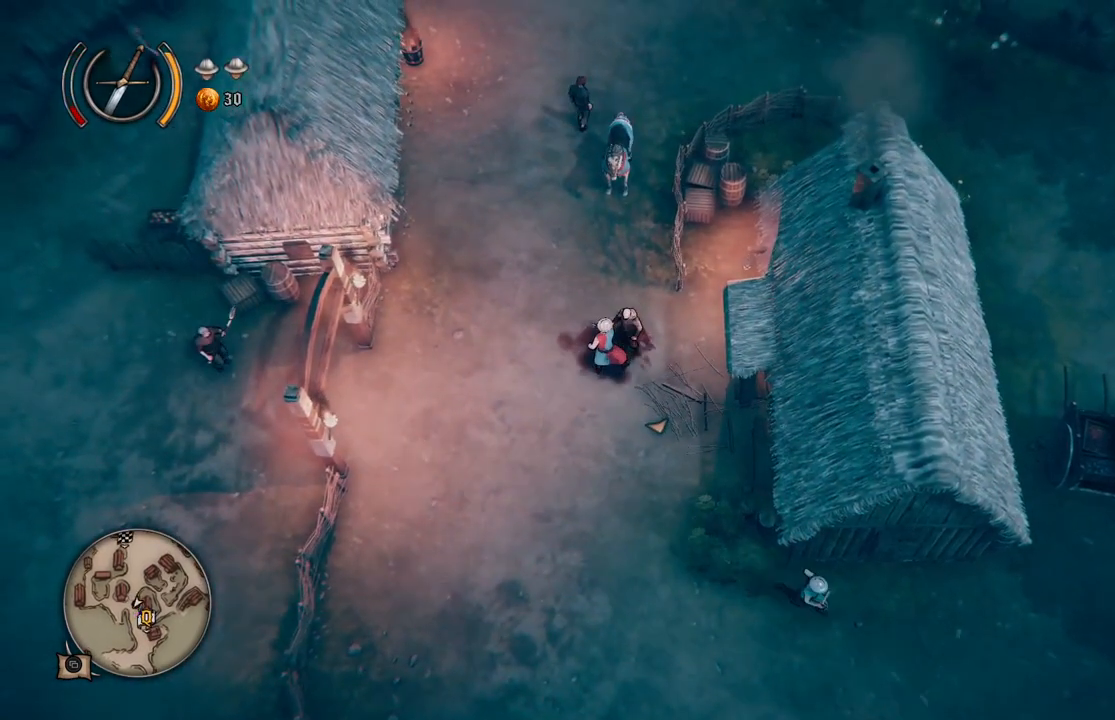
{"buttons": [], "left_stick": "down-left", "right_stick": "center", "events": []}